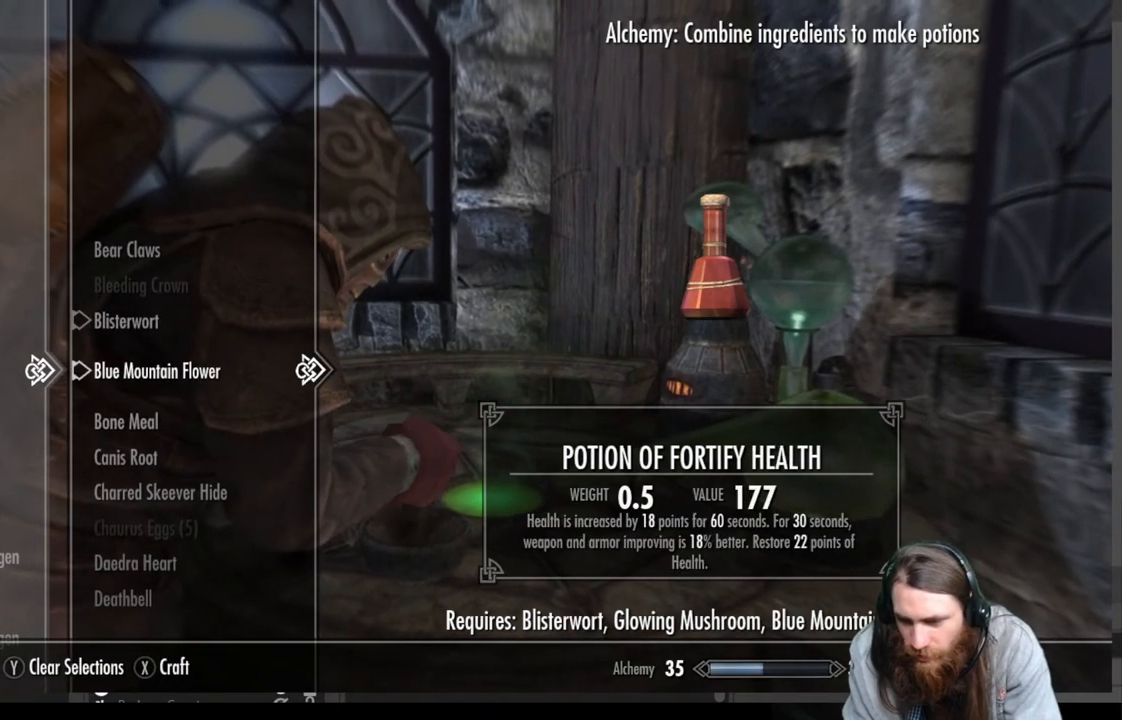
Gameplay with a controller (Xbox layout); each line is a JSON object with the inputs held at the frame after it. "events" lists button and stick changes between this image and that frame as [ms after this image, input, new state], when the widget could be followed in between.
{"buttons": [], "left_stick": "center", "right_stick": "center", "events": []}
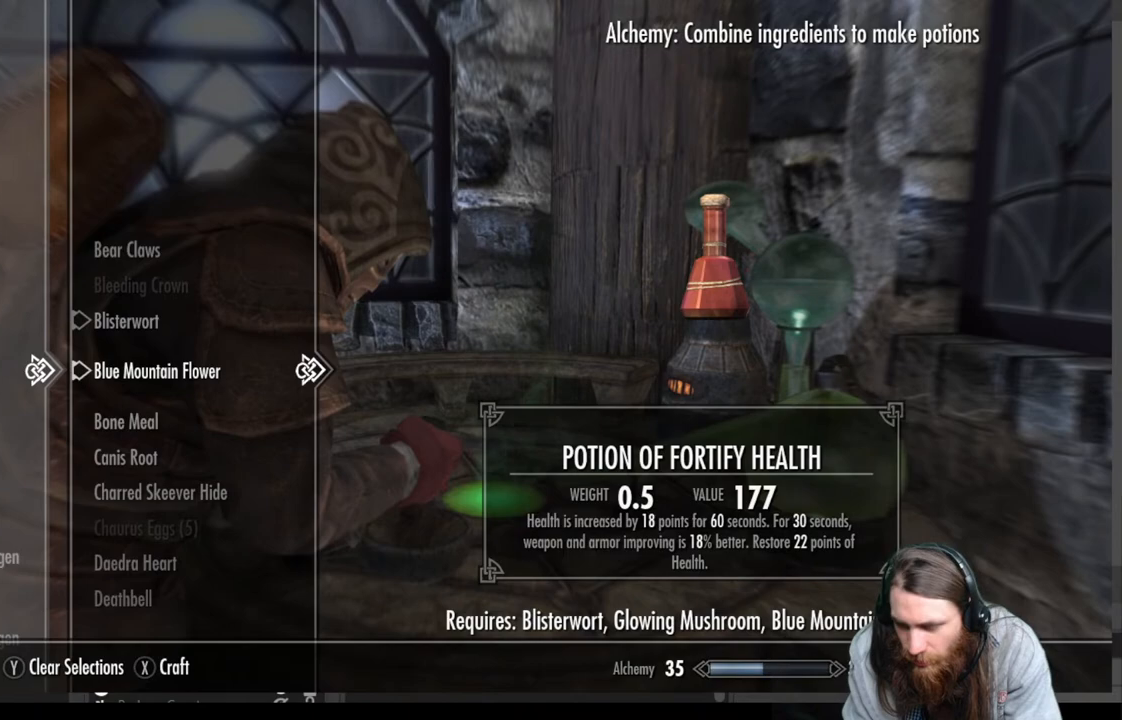
{"buttons": [], "left_stick": "center", "right_stick": "center", "events": []}
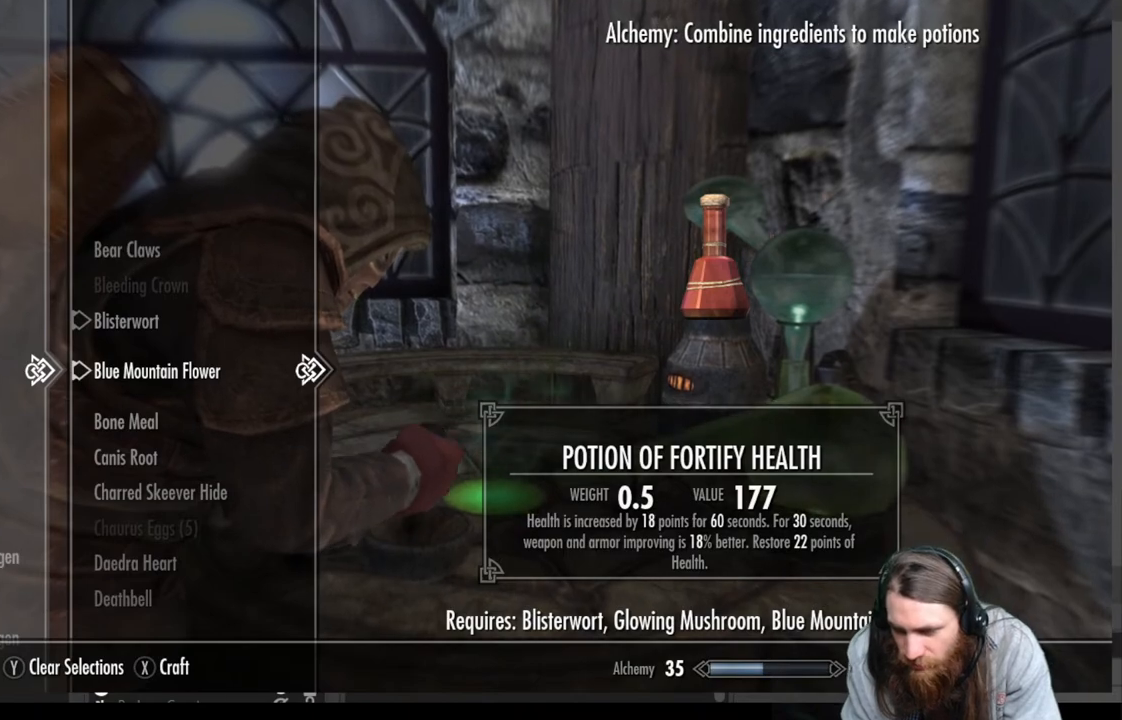
{"buttons": [], "left_stick": "center", "right_stick": "center", "events": []}
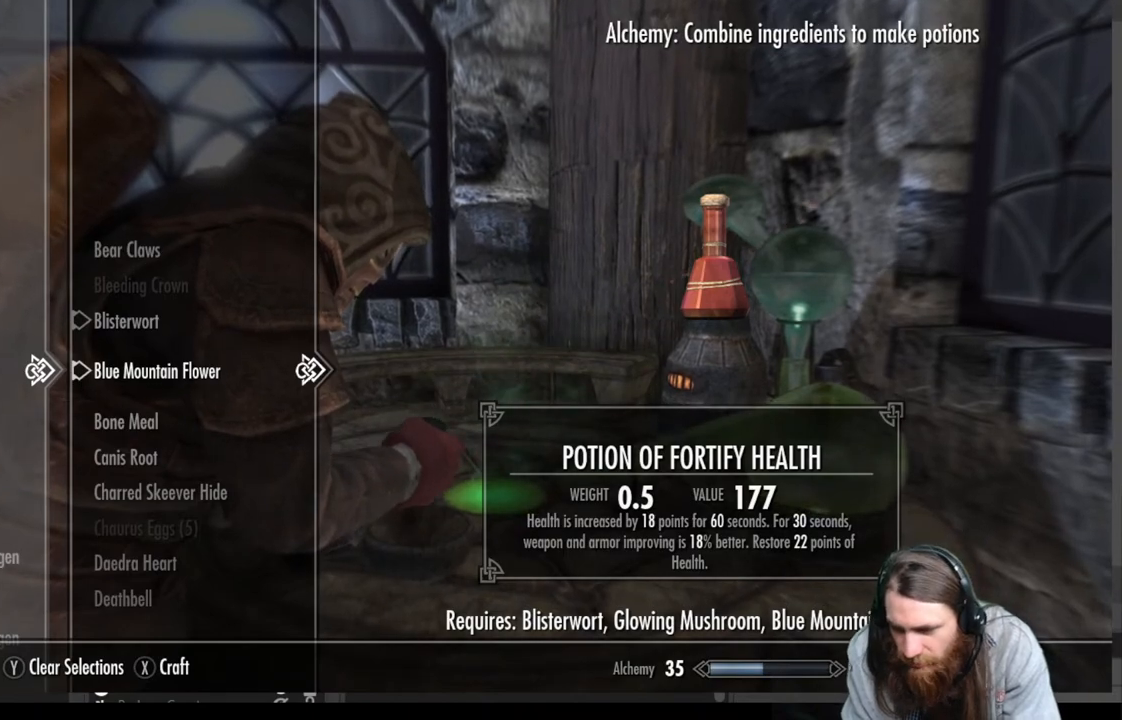
{"buttons": [], "left_stick": "center", "right_stick": "center", "events": []}
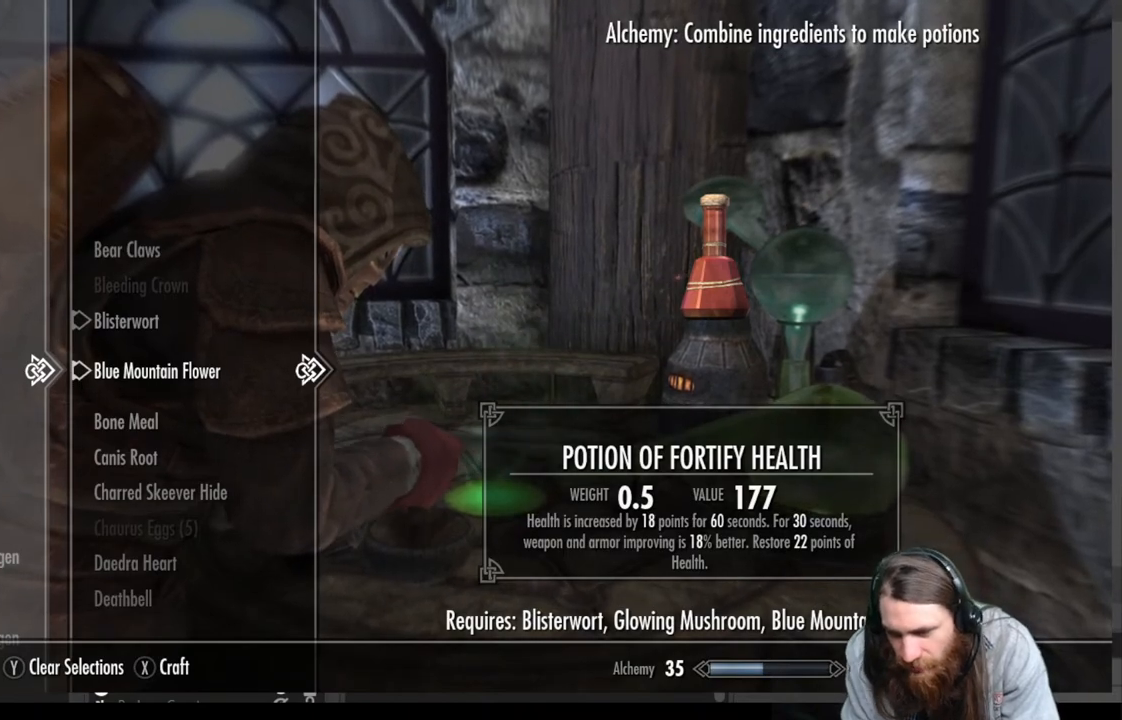
{"buttons": [], "left_stick": "center", "right_stick": "center", "events": []}
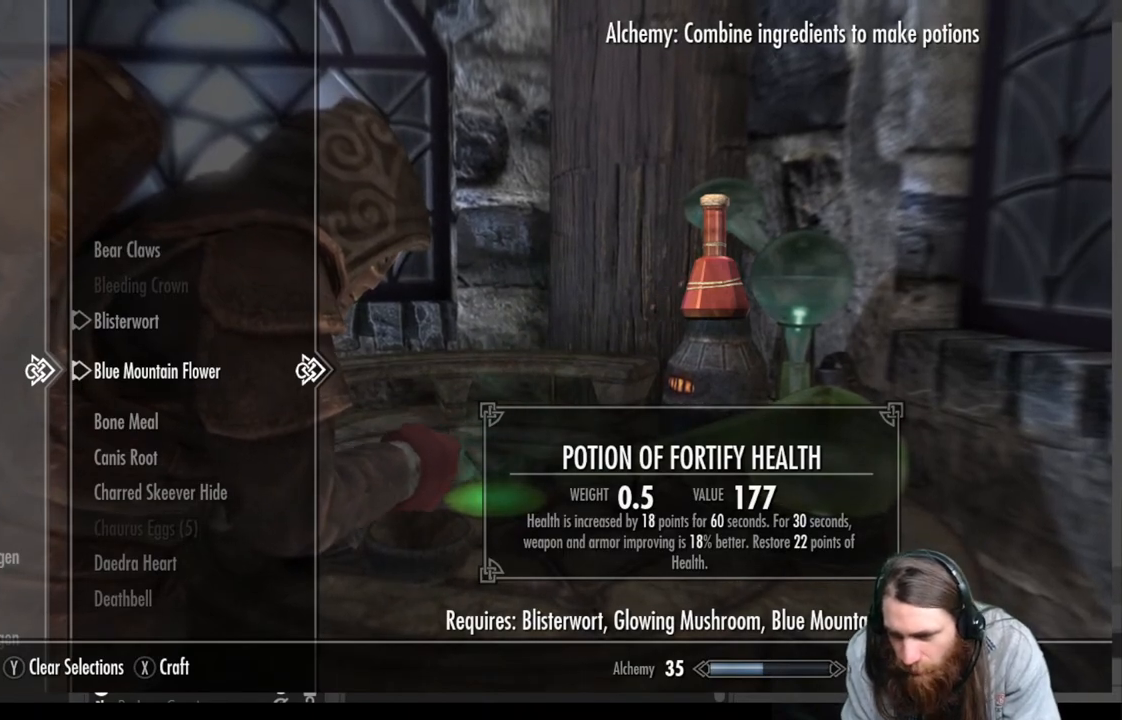
{"buttons": [], "left_stick": "center", "right_stick": "center", "events": []}
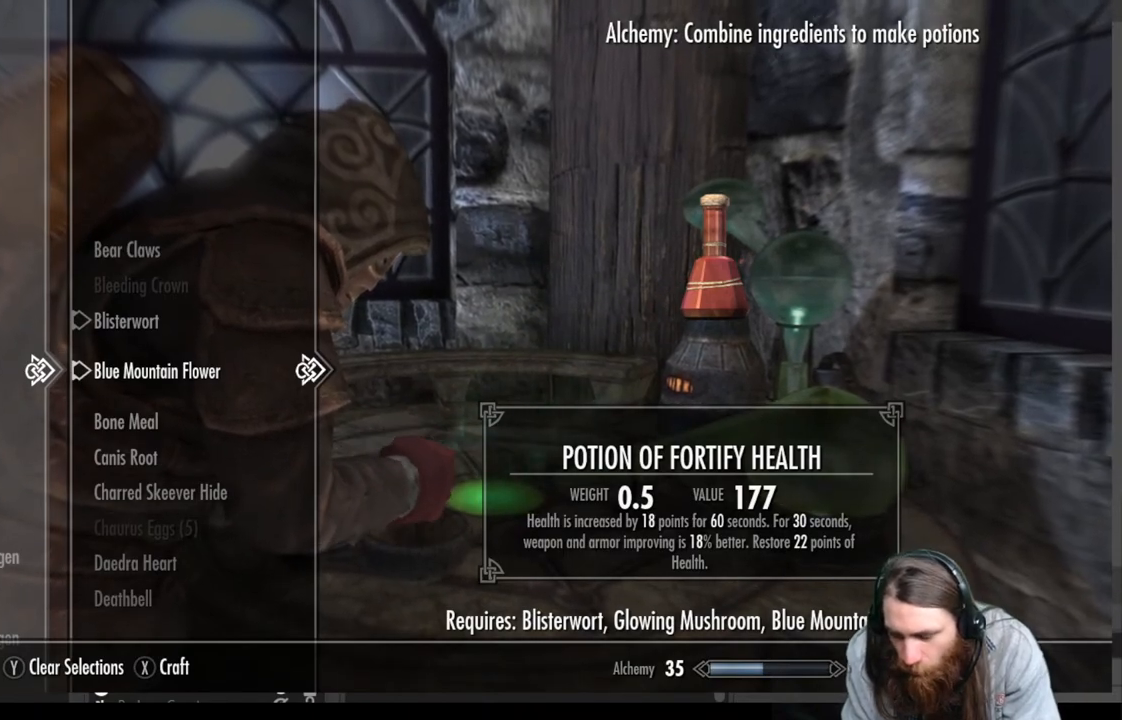
{"buttons": [], "left_stick": "center", "right_stick": "center", "events": []}
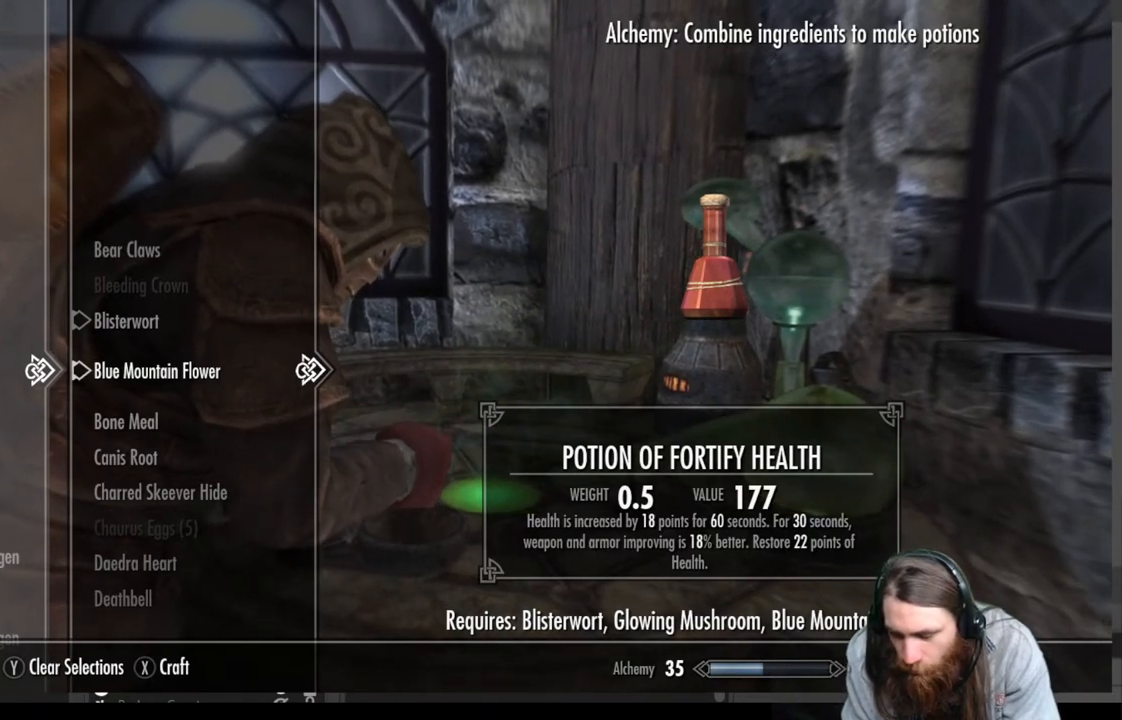
{"buttons": [], "left_stick": "center", "right_stick": "center", "events": []}
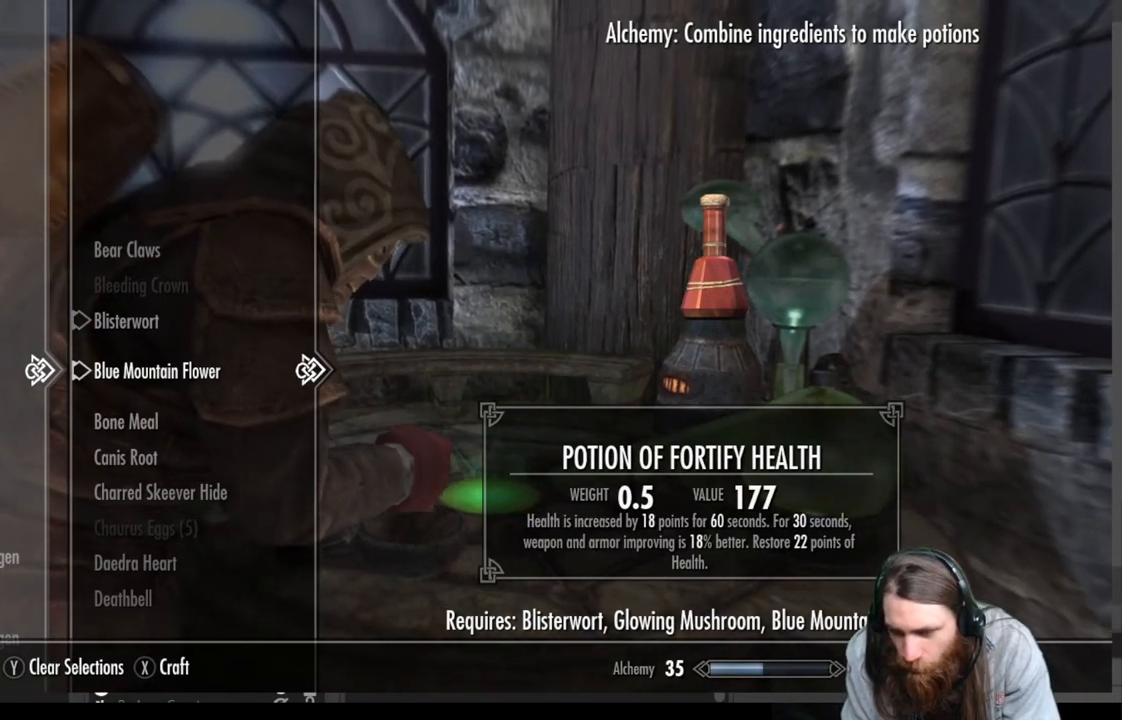
{"buttons": [], "left_stick": "center", "right_stick": "center", "events": []}
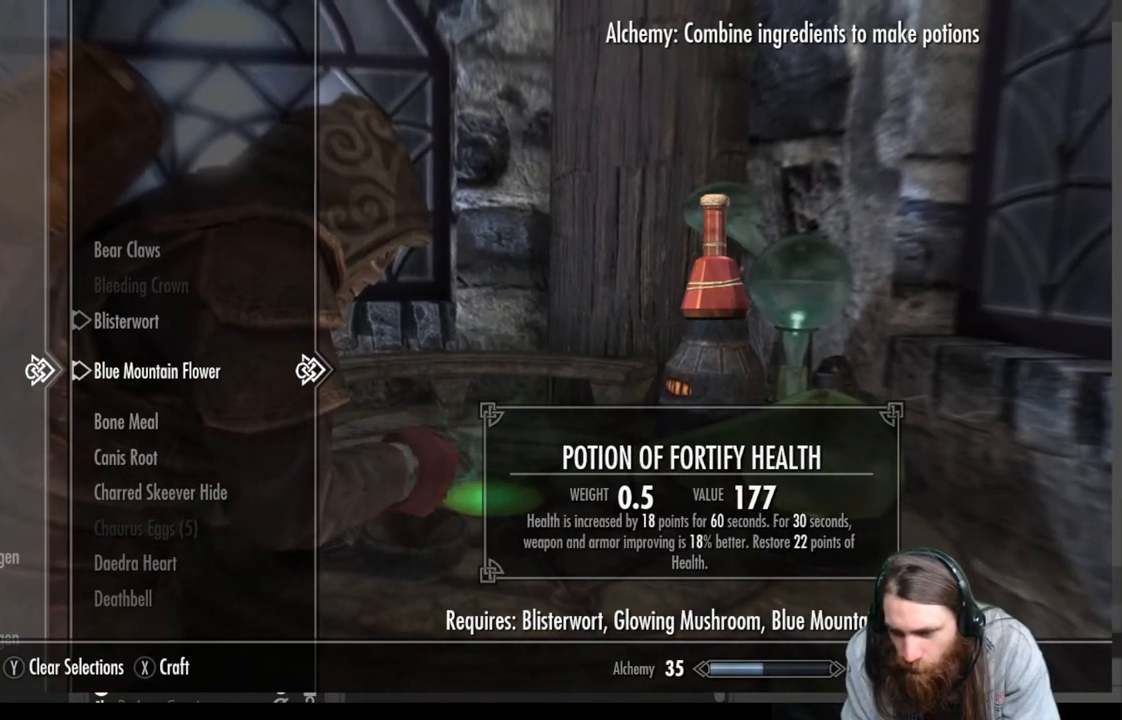
{"buttons": ["DPAD_DOWN"], "left_stick": "center", "right_stick": "center", "events": [[167, "A", "down"], [217, "A", "up"], [467, "DPAD_DOWN", "down"]]}
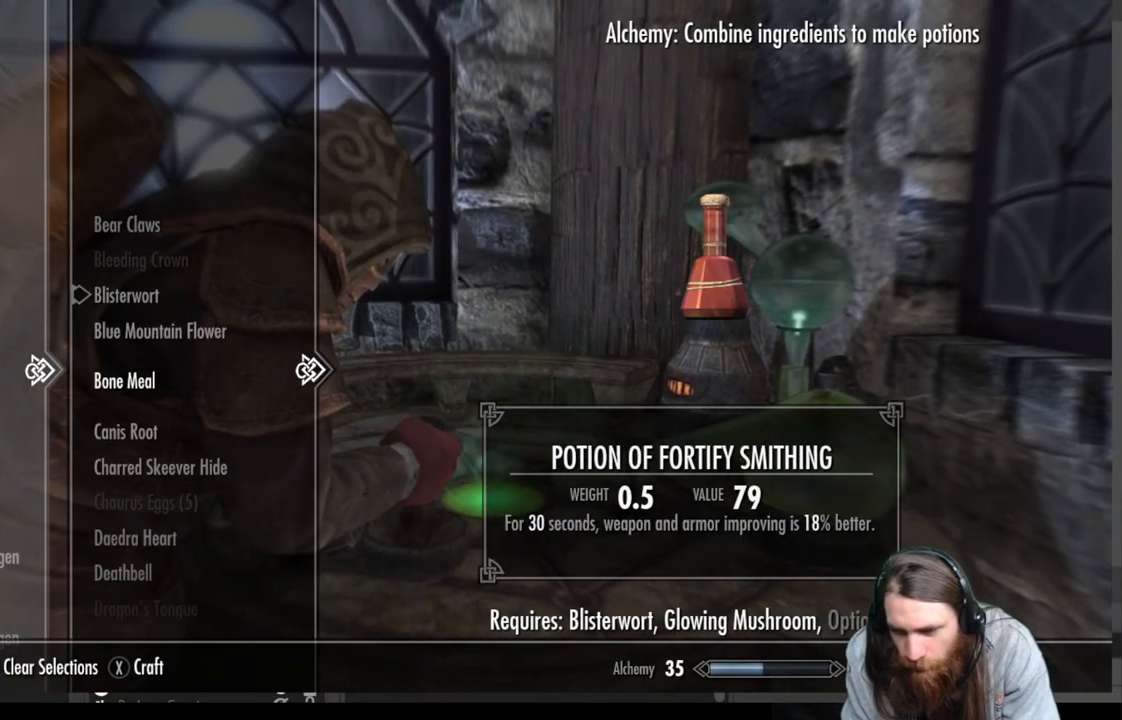
{"buttons": [], "left_stick": "center", "right_stick": "center", "events": [[100, "DPAD_DOWN", "up"]]}
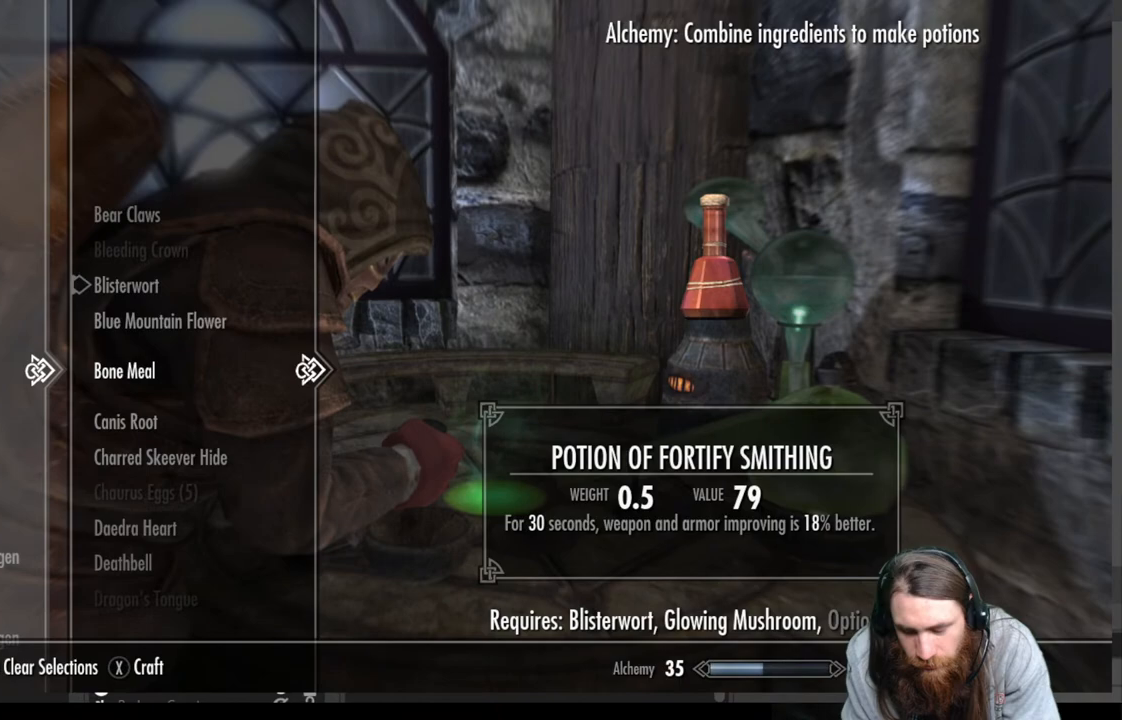
{"buttons": [], "left_stick": "center", "right_stick": "center", "events": [[133, "A", "down"], [250, "A", "up"]]}
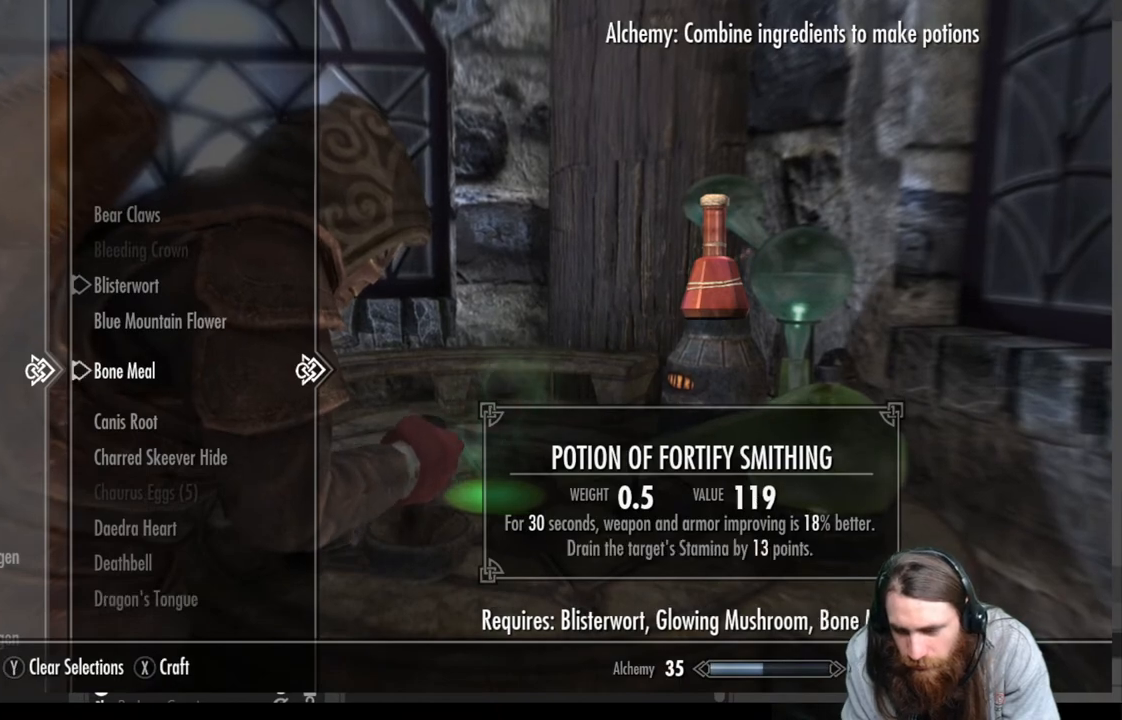
{"buttons": ["A"], "left_stick": "center", "right_stick": "center", "events": [[483, "A", "down"]]}
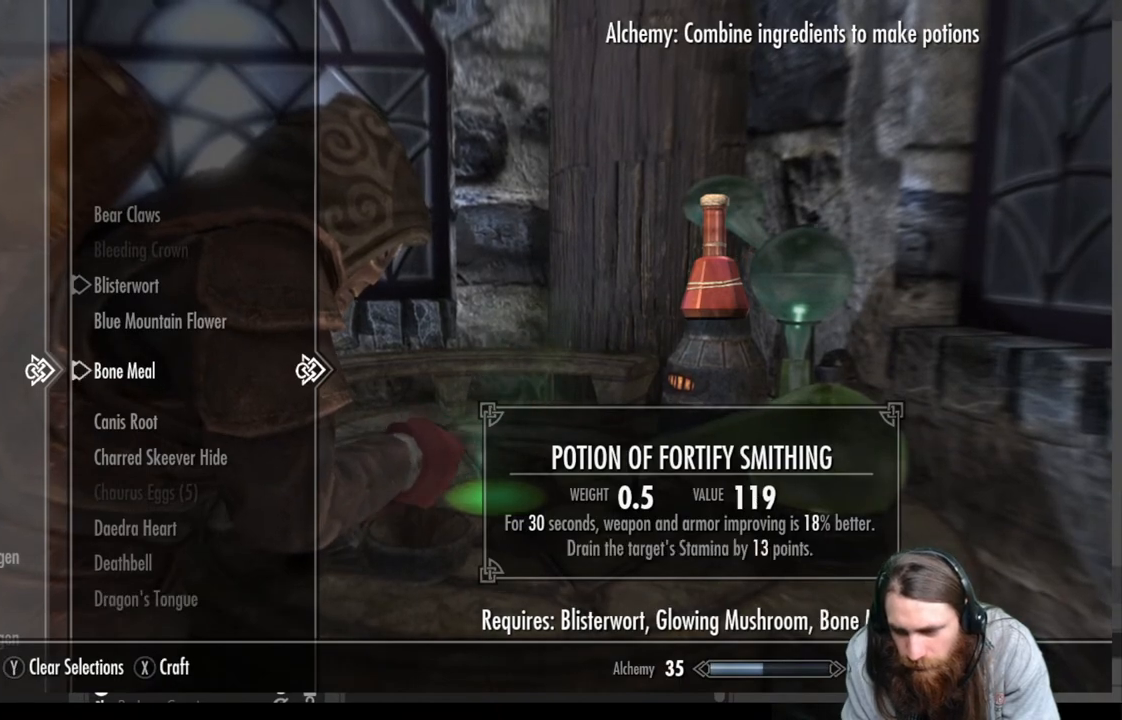
{"buttons": ["A"], "left_stick": "center", "right_stick": "center", "events": [[133, "A", "up"], [217, "DPAD_DOWN", "down"], [350, "DPAD_DOWN", "up"], [467, "A", "down"]]}
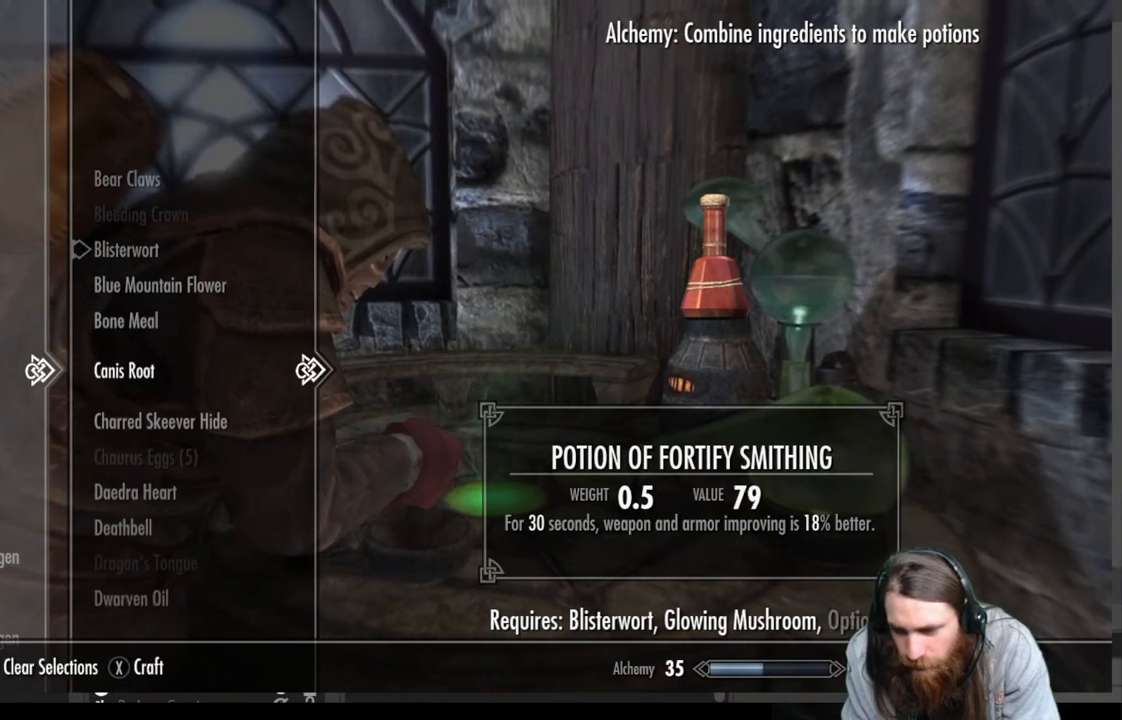
{"buttons": [], "left_stick": "center", "right_stick": "center", "events": [[100, "A", "up"]]}
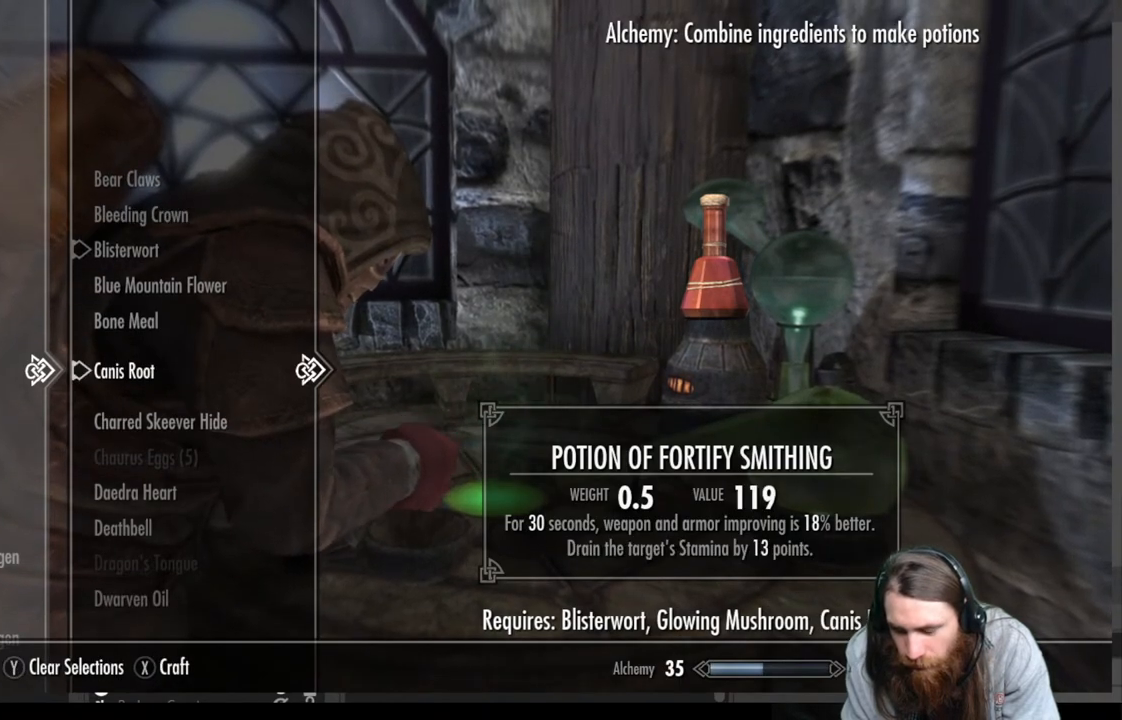
{"buttons": [], "left_stick": "center", "right_stick": "center", "events": []}
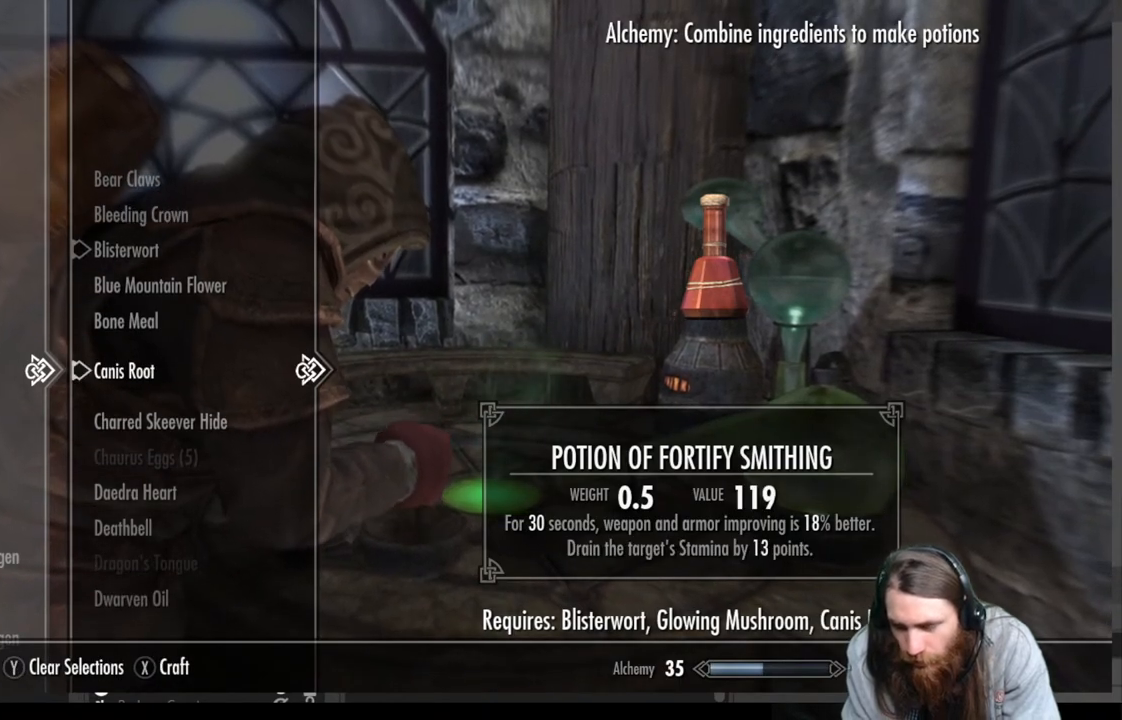
{"buttons": [], "left_stick": "center", "right_stick": "center", "events": []}
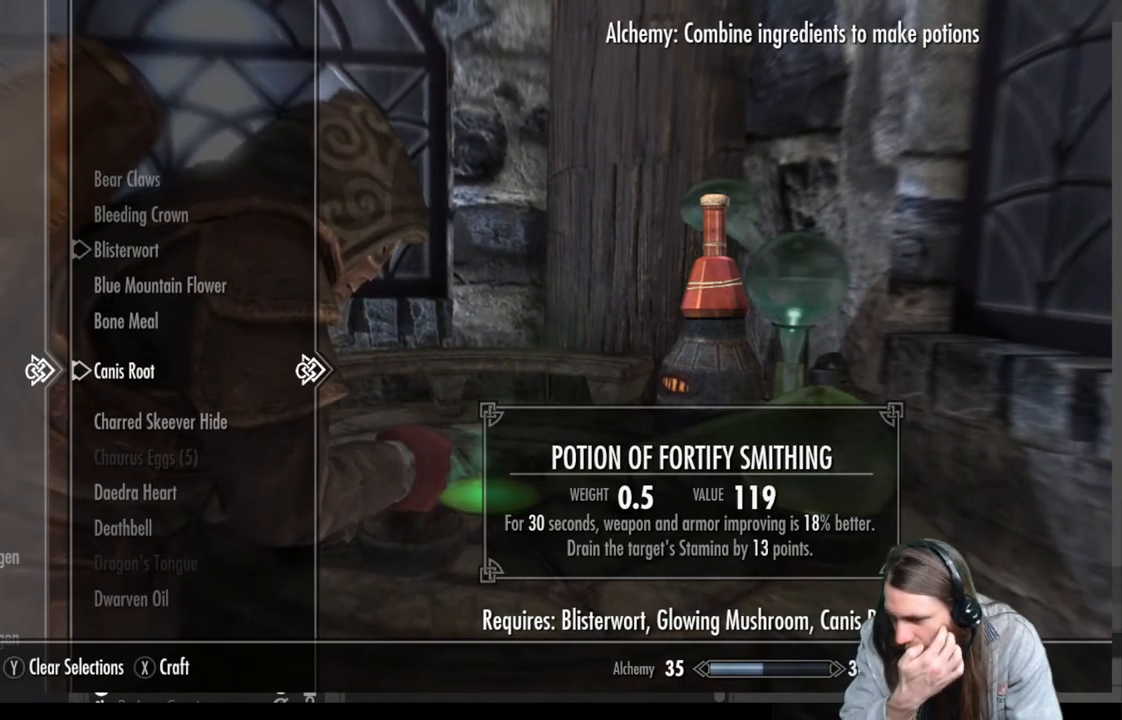
{"buttons": [], "left_stick": "center", "right_stick": "center", "events": []}
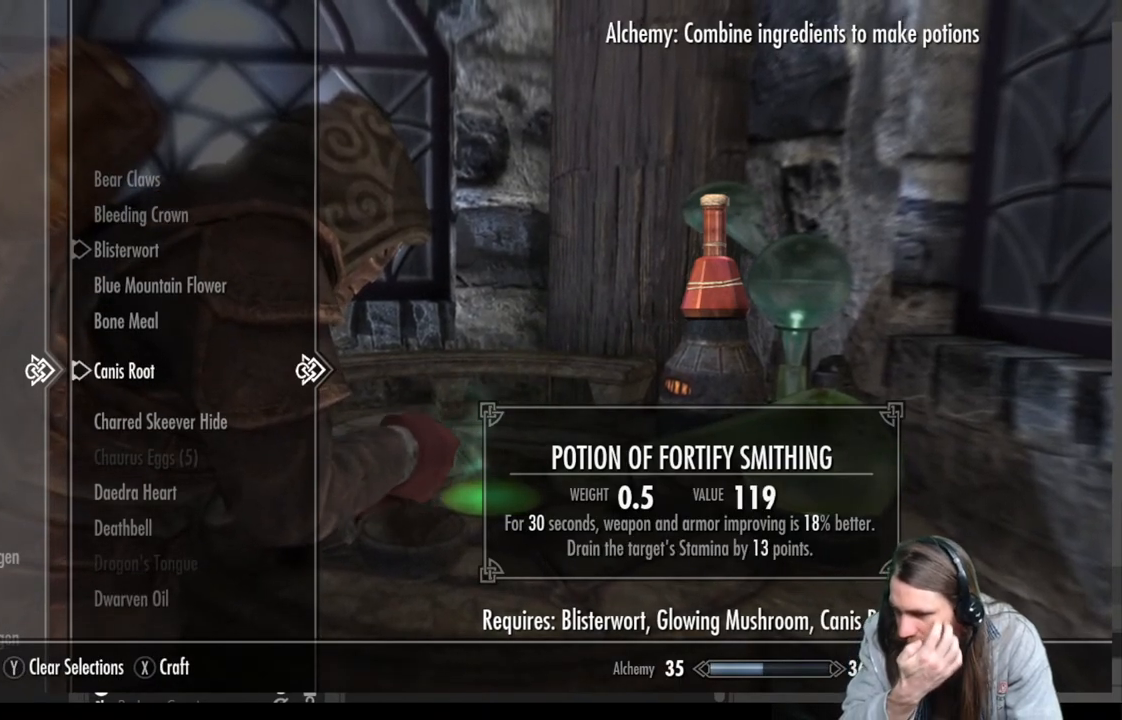
{"buttons": [], "left_stick": "center", "right_stick": "center", "events": []}
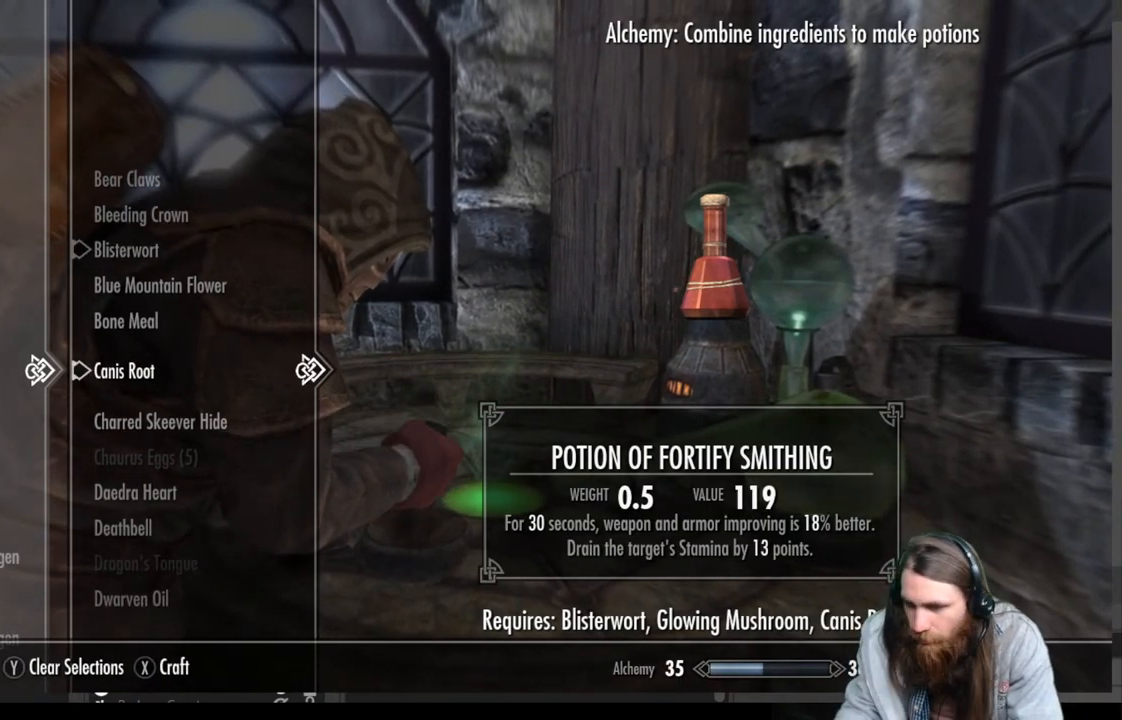
{"buttons": [], "left_stick": "center", "right_stick": "center", "events": []}
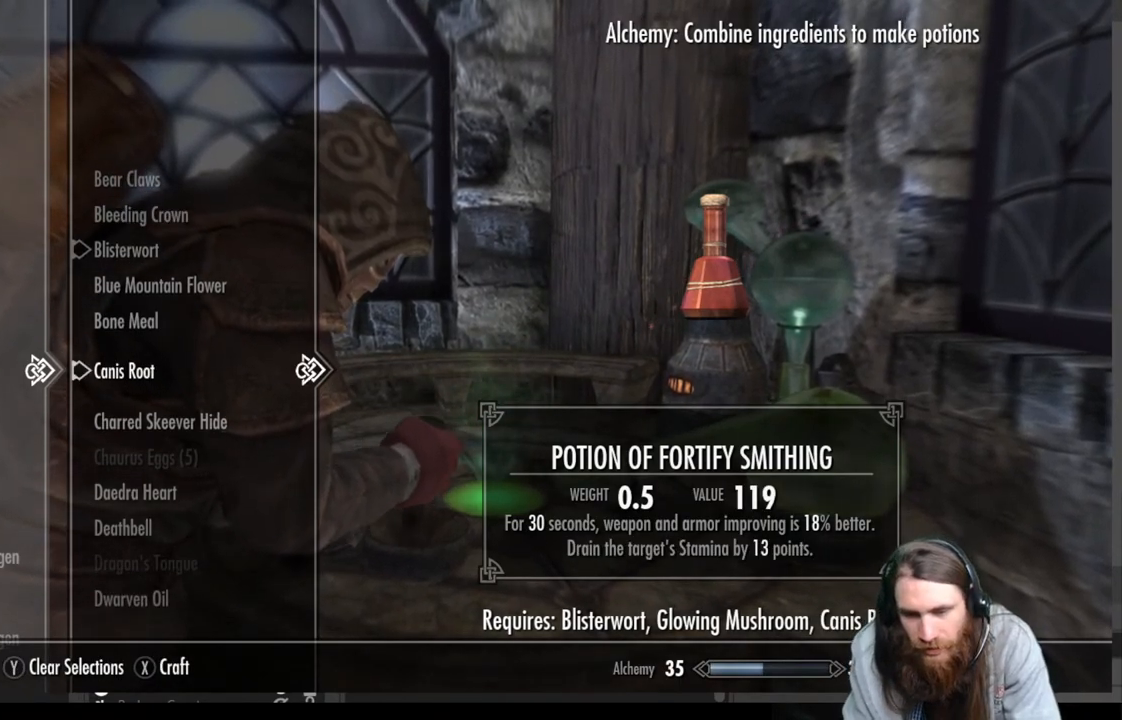
{"buttons": [], "left_stick": "center", "right_stick": "center", "events": [[33, "A", "down"], [183, "A", "up"], [250, "DPAD_DOWN", "down"], [367, "DPAD_DOWN", "up"]]}
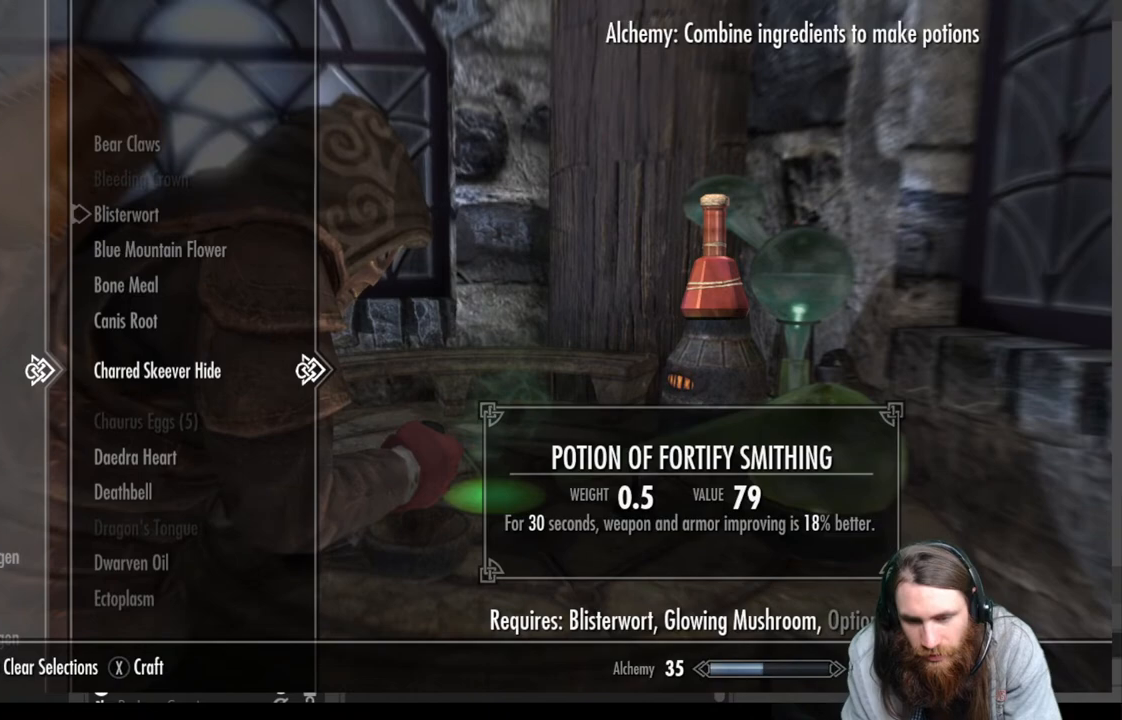
{"buttons": [], "left_stick": "center", "right_stick": "center", "events": []}
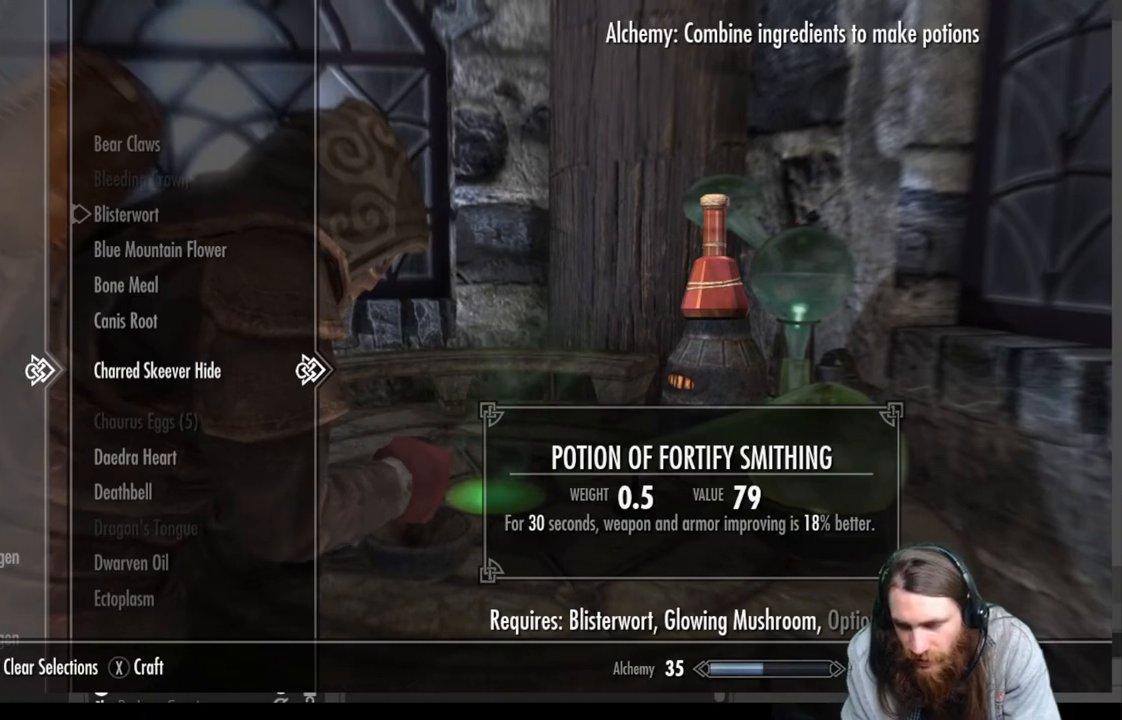
{"buttons": ["A"], "left_stick": "center", "right_stick": "center", "events": [[467, "A", "down"]]}
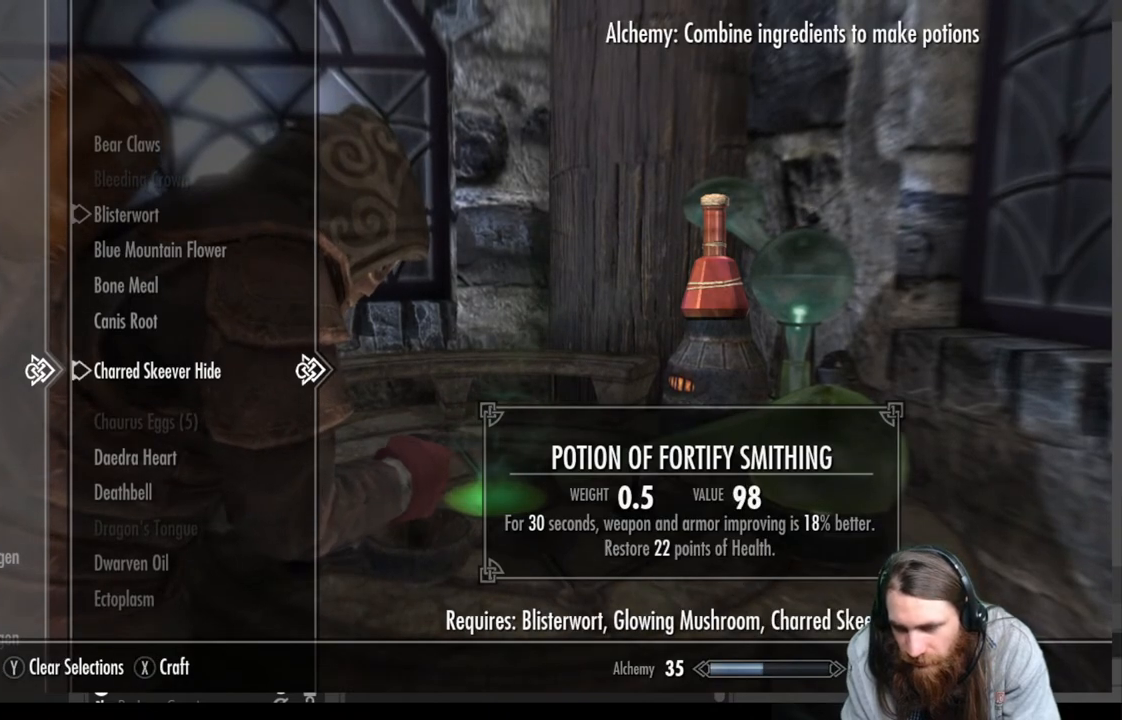
{"buttons": [], "left_stick": "center", "right_stick": "center", "events": [[100, "A", "up"]]}
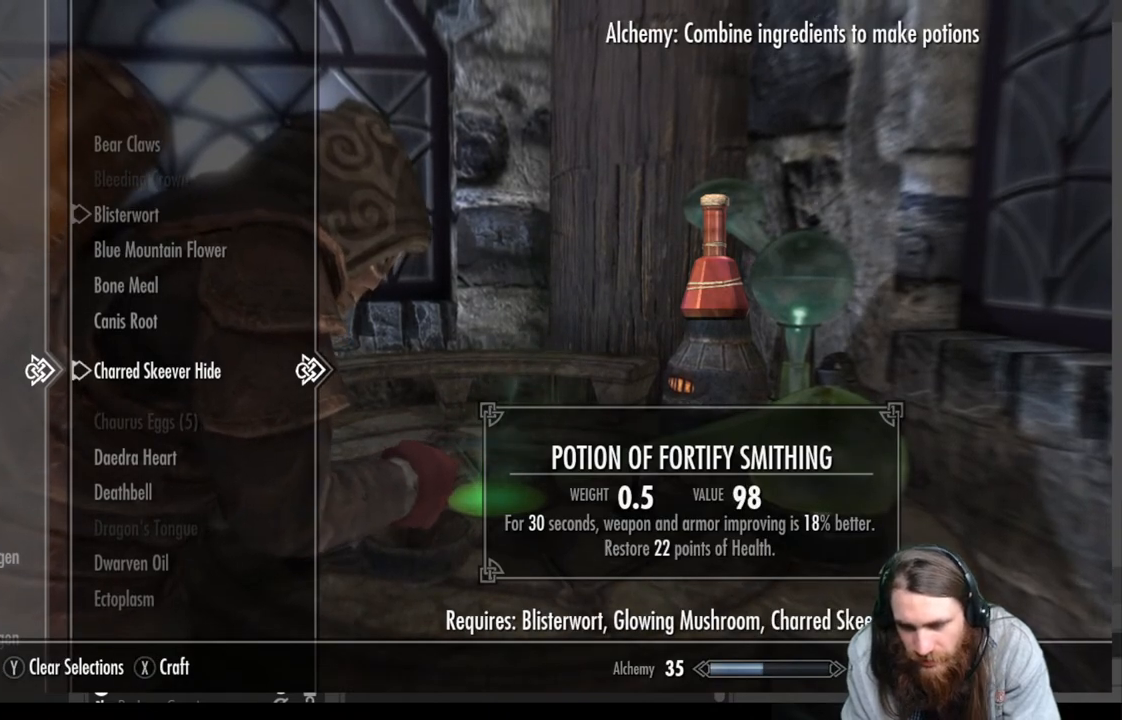
{"buttons": ["DPAD_DOWN"], "left_stick": "center", "right_stick": "center", "events": [[183, "A", "down"], [300, "A", "up"], [483, "DPAD_DOWN", "down"]]}
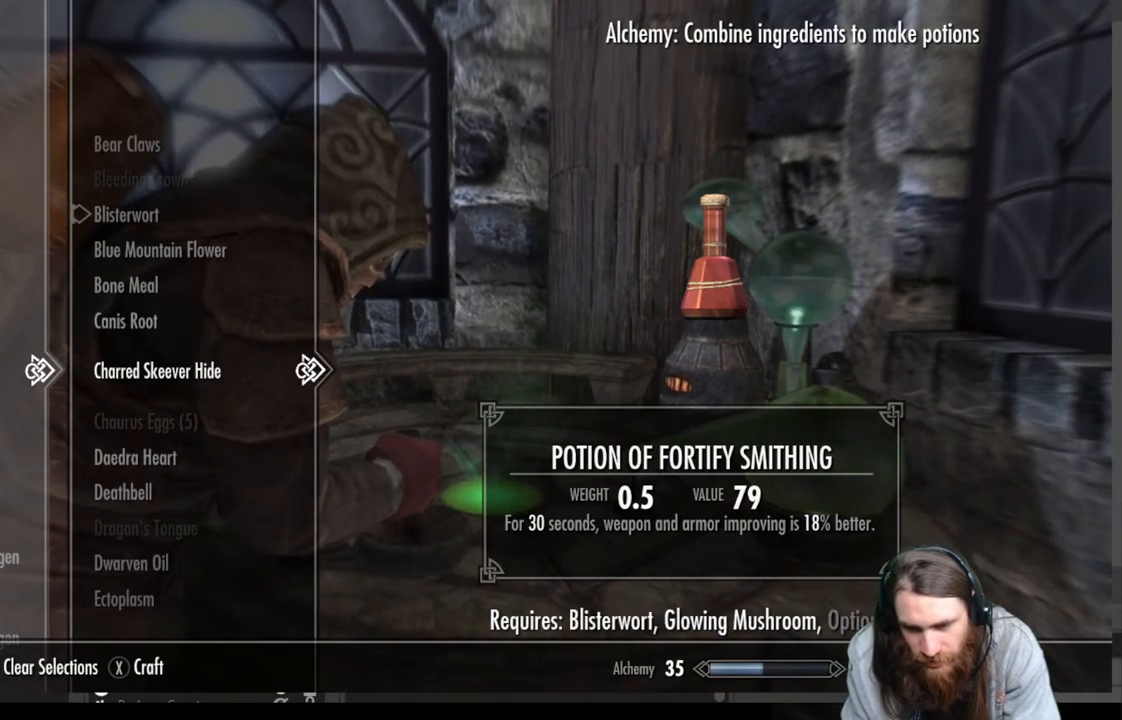
{"buttons": [], "left_stick": "center", "right_stick": "center", "events": [[100, "DPAD_DOWN", "up"], [200, "DPAD_DOWN", "down"], [283, "DPAD_DOWN", "up"]]}
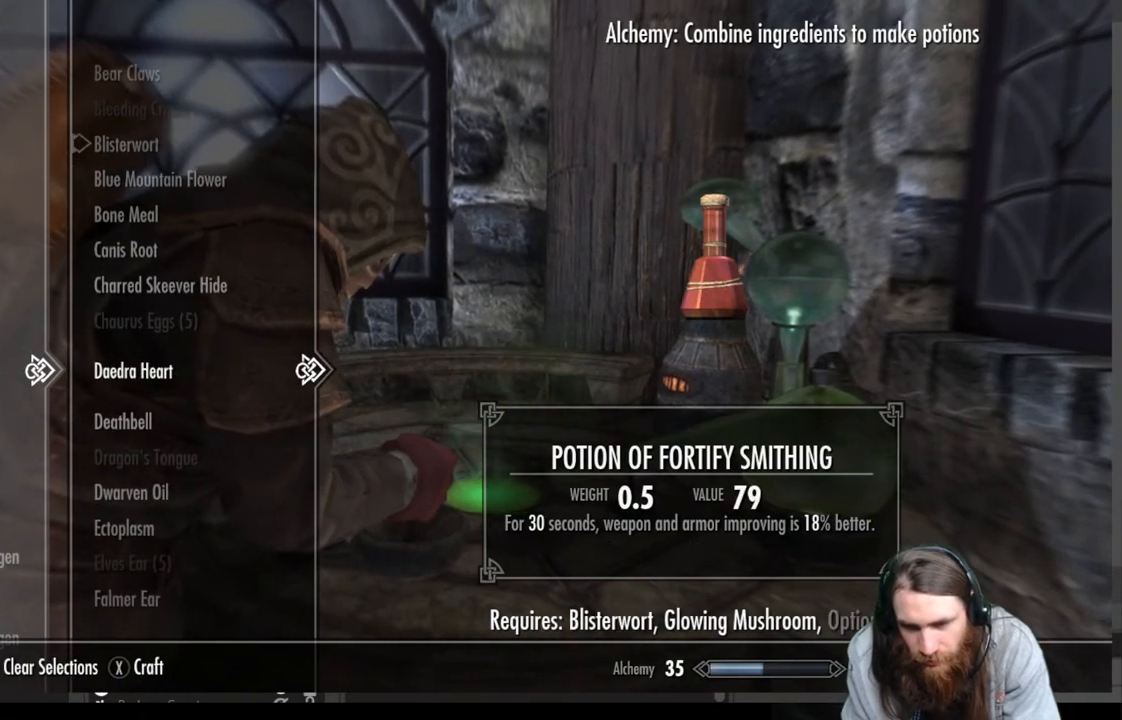
{"buttons": [], "left_stick": "center", "right_stick": "center", "events": [[50, "A", "down"], [183, "A", "up"]]}
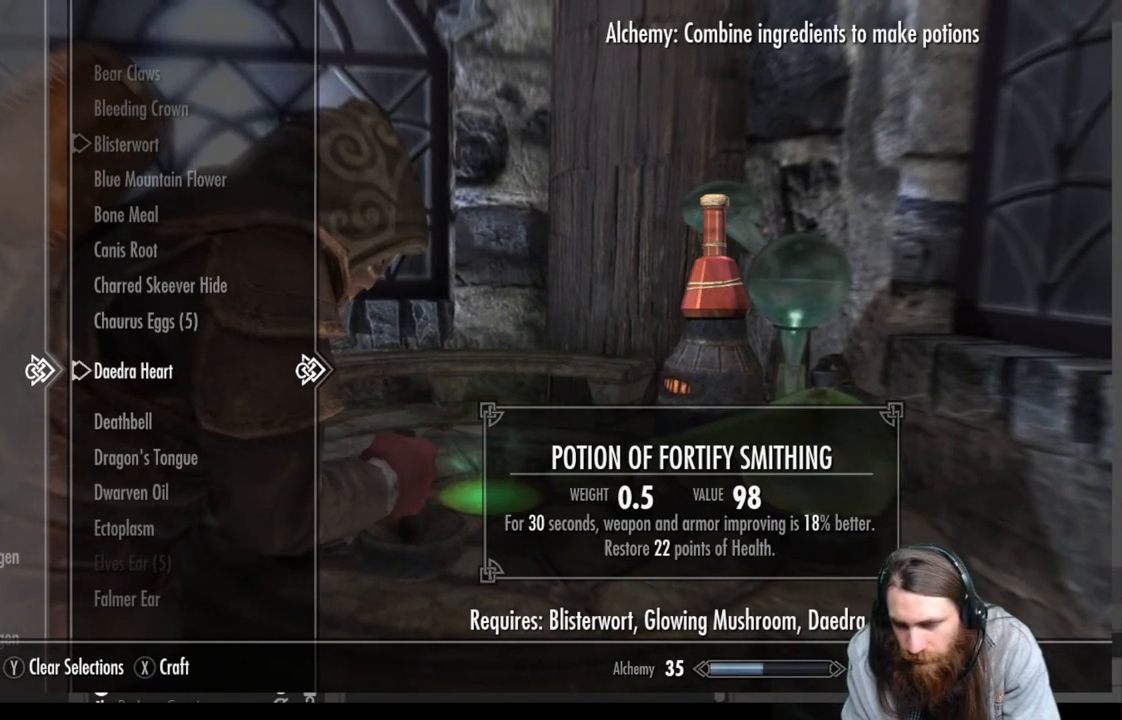
{"buttons": [], "left_stick": "center", "right_stick": "center", "events": [[317, "A", "down"], [450, "A", "up"]]}
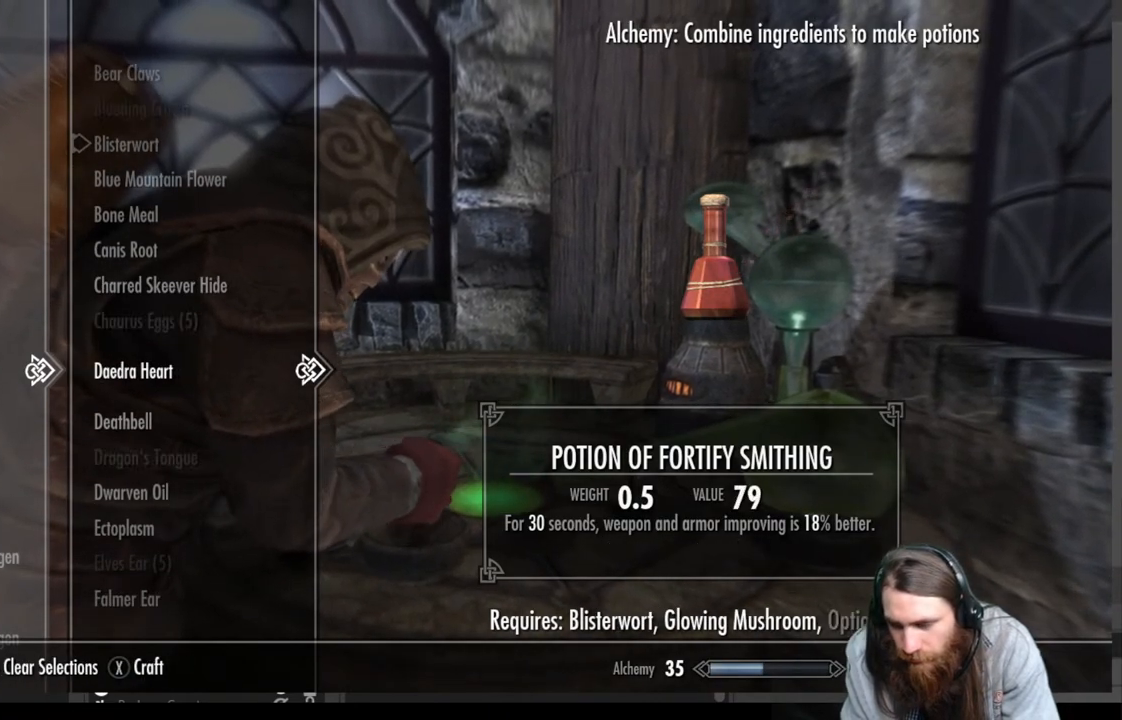
{"buttons": ["DPAD_DOWN"], "left_stick": "center", "right_stick": "center", "events": [[67, "DPAD_DOWN", "down"]]}